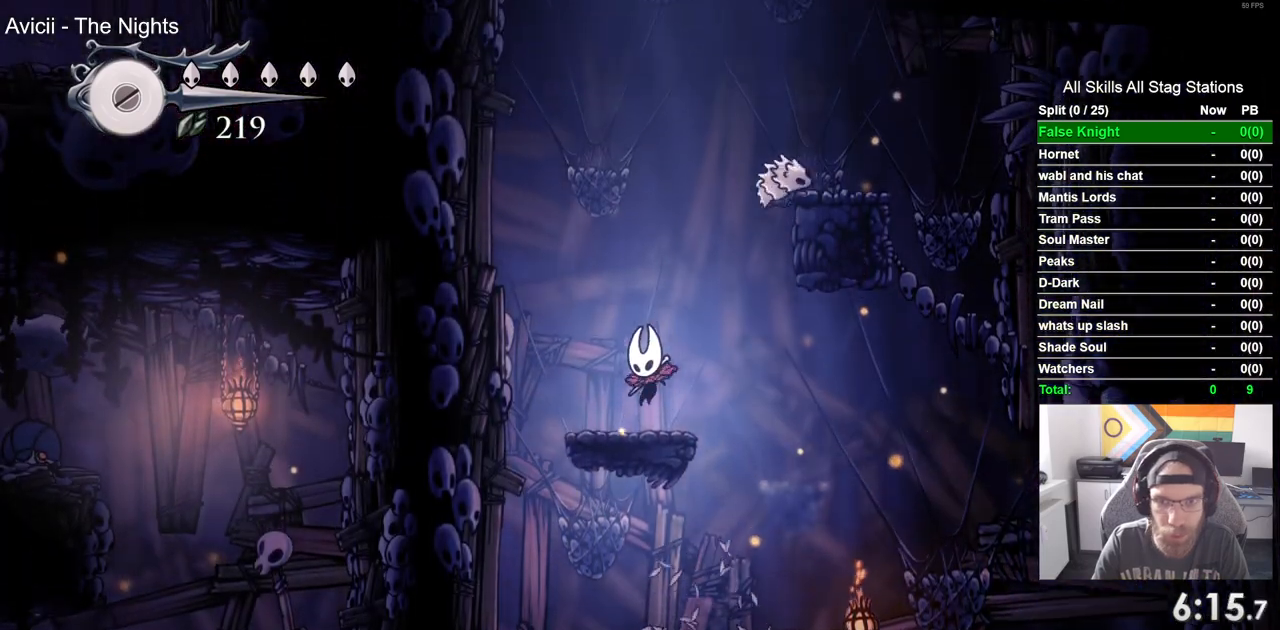
Gameplay with a controller (PlayStation layout); each line is a JSON object with the inputs held at the frame after it (dt_ms = milliseconds from this image to that frame). "events" lists button and stick changes between this image and that frame as [ms after this image, input, new state], when the widget could be followed in between.
{"dt_ms": 500, "buttons": [], "left_stick": "center", "right_stick": "center"}
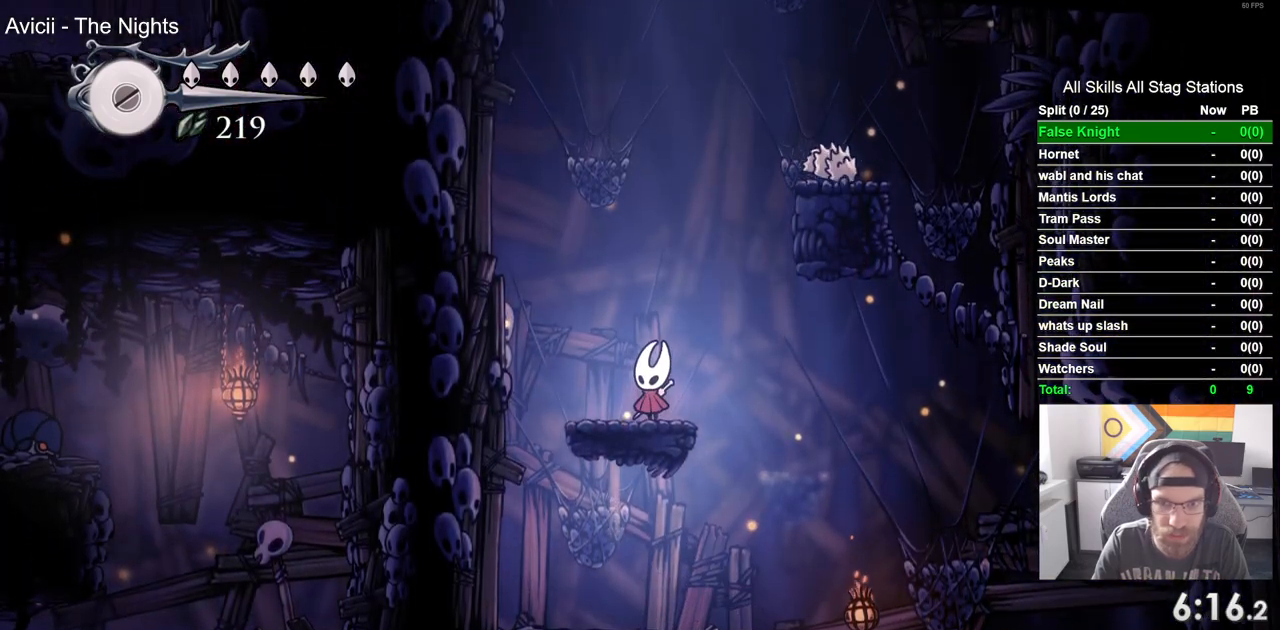
{"dt_ms": 500, "buttons": ["CROSS", "DPAD_RIGHT"], "left_stick": "center", "right_stick": "center", "events": [[333, "CROSS", "down"], [367, "DPAD_RIGHT", "down"]]}
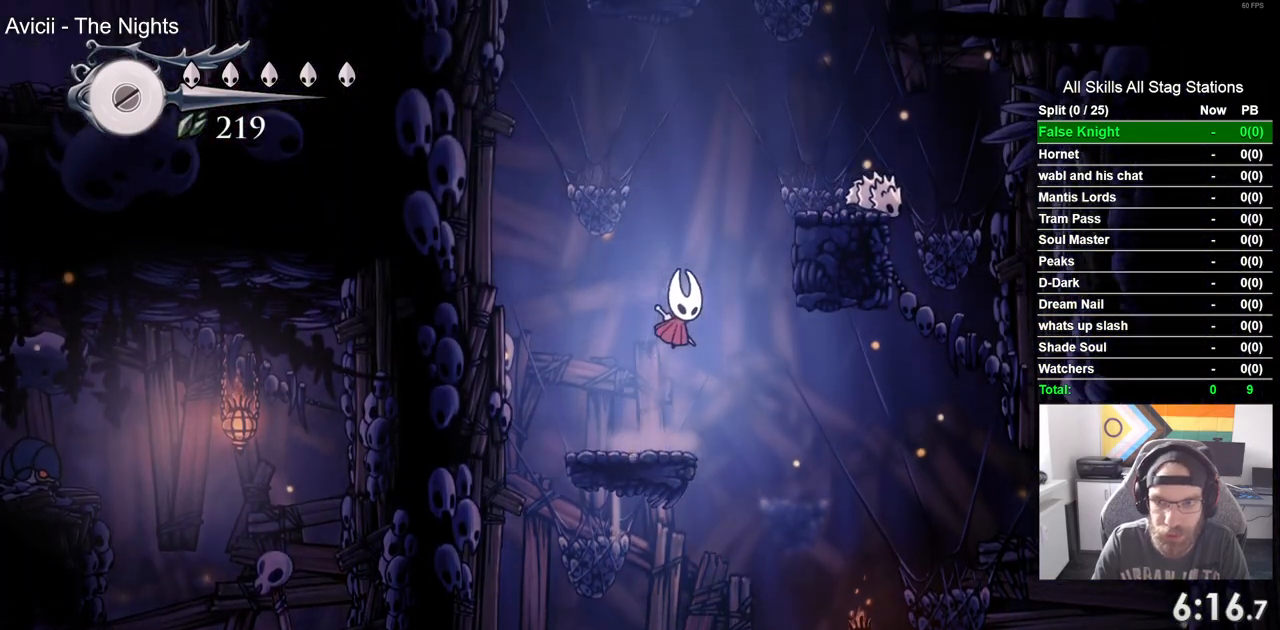
{"dt_ms": 500, "buttons": [], "left_stick": "center", "right_stick": "center", "events": [[350, "CROSS", "up"], [400, "DPAD_RIGHT", "up"]]}
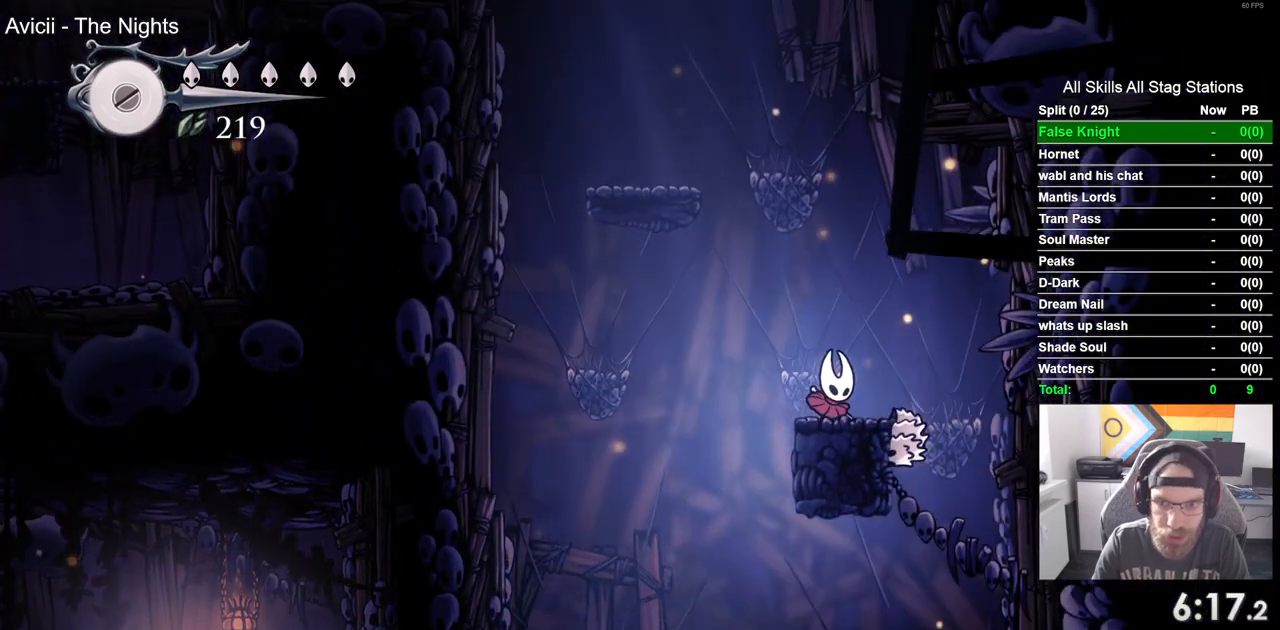
{"dt_ms": 500, "buttons": ["CROSS", "DPAD_LEFT"], "left_stick": "center", "right_stick": "center", "events": [[50, "CROSS", "down"], [133, "DPAD_LEFT", "down"]]}
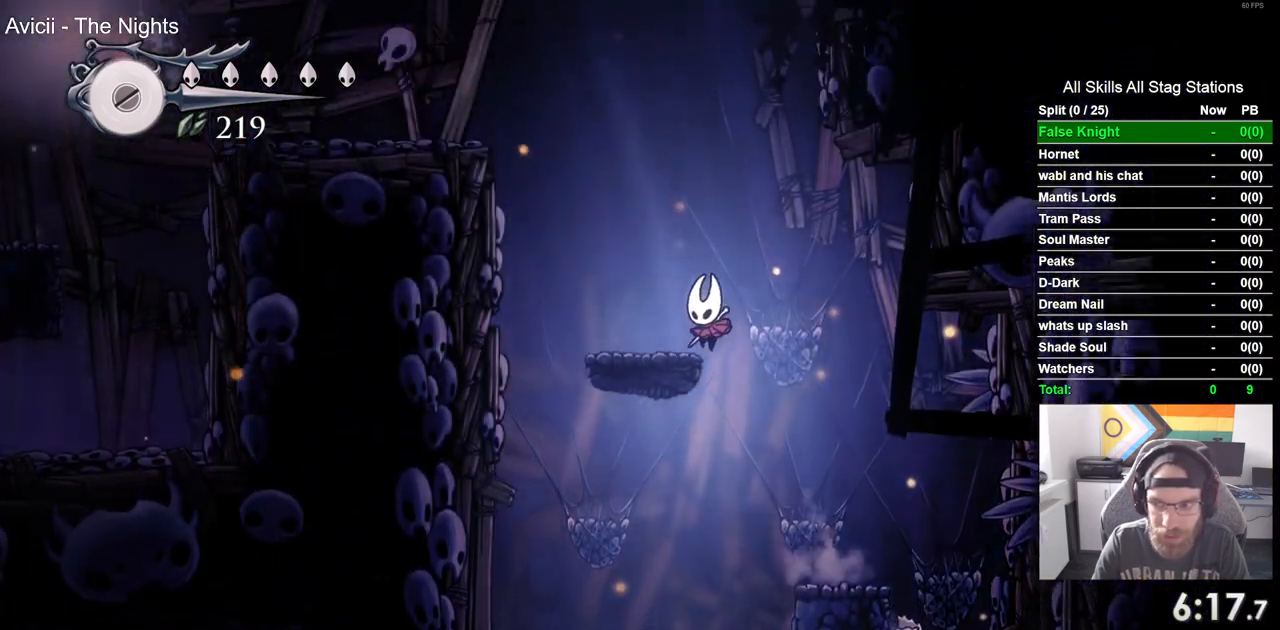
{"dt_ms": 500, "buttons": ["CROSS", "DPAD_LEFT"], "left_stick": "center", "right_stick": "center", "events": [[117, "CROSS", "up"], [283, "CROSS", "down"]]}
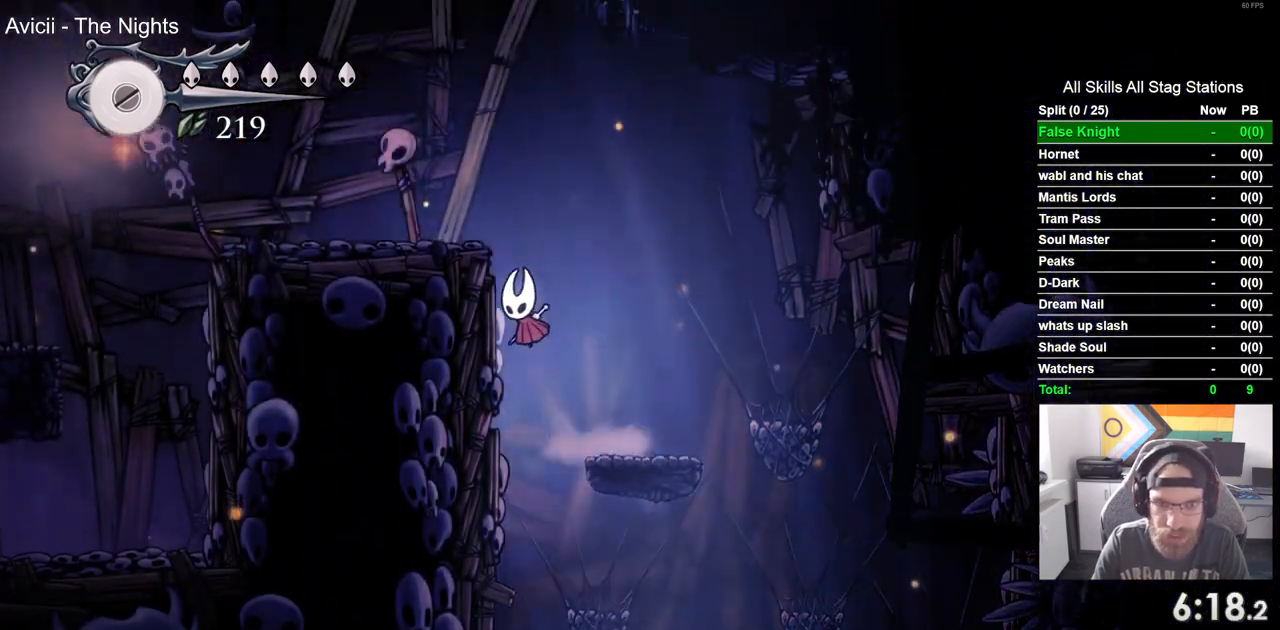
{"dt_ms": 500, "buttons": ["DPAD_LEFT"], "left_stick": "center", "right_stick": "center"}
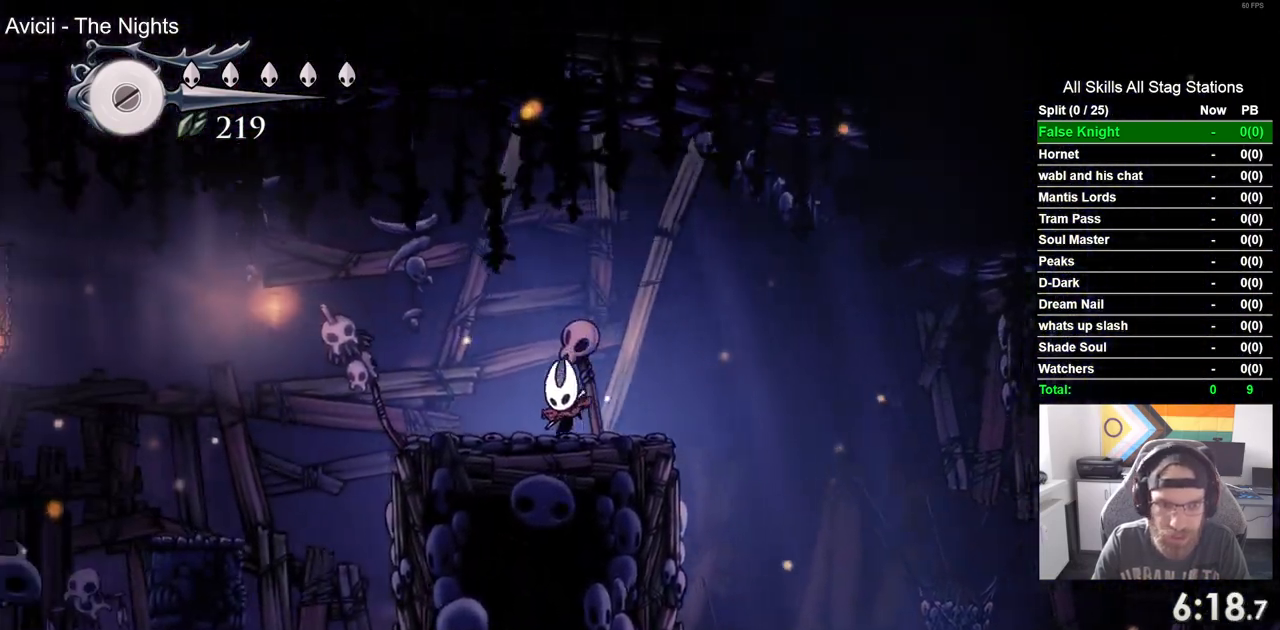
{"dt_ms": 500, "buttons": ["CROSS", "DPAD_LEFT"], "left_stick": "center", "right_stick": "center", "events": [[233, "CROSS", "down"]]}
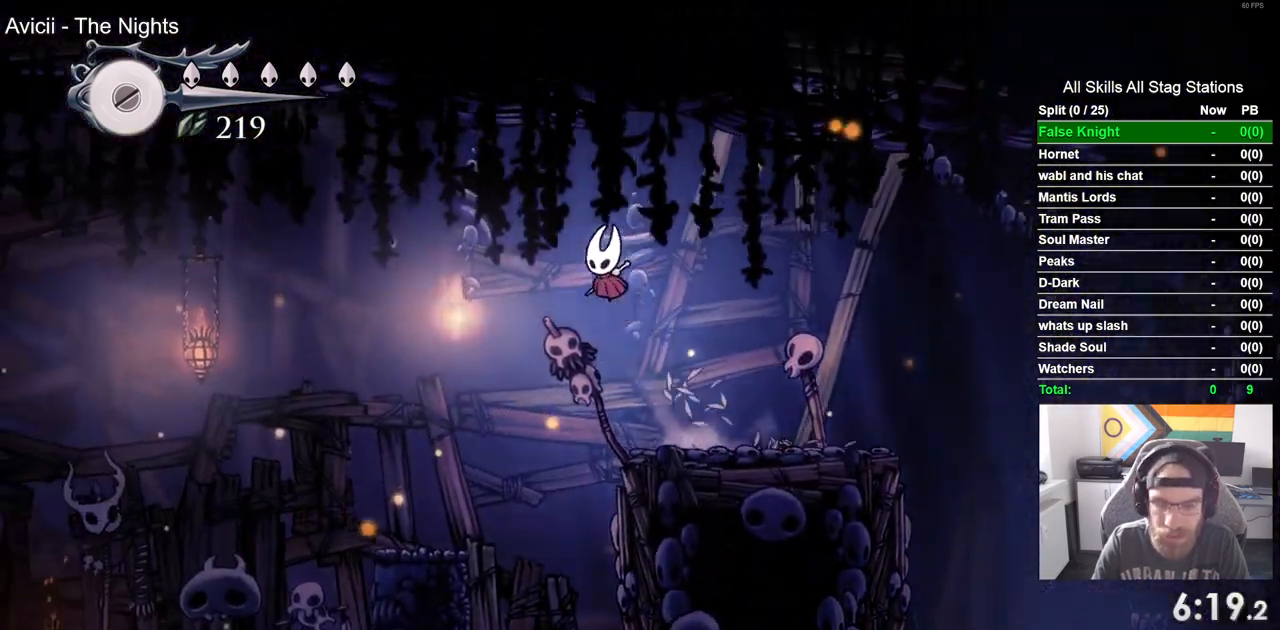
{"dt_ms": 500, "buttons": ["DPAD_LEFT"], "left_stick": "center", "right_stick": "center", "events": [[50, "CROSS", "up"]]}
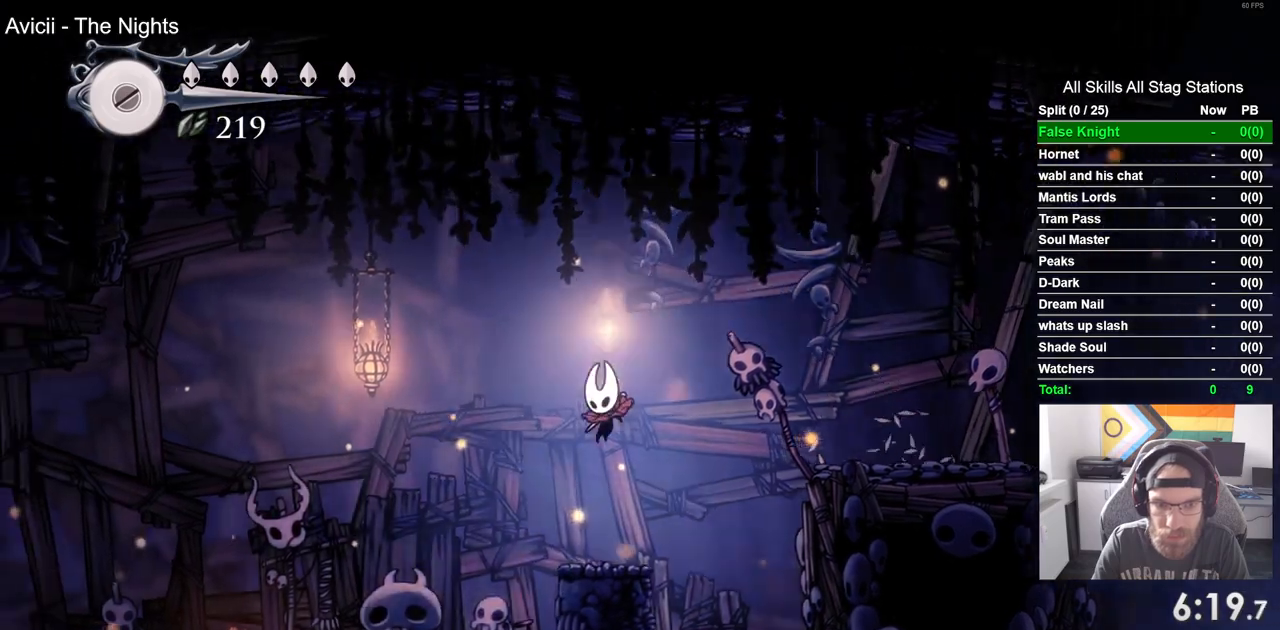
{"dt_ms": 500, "buttons": ["CROSS", "DPAD_LEFT"], "left_stick": "center", "right_stick": "center", "events": [[100, "CROSS", "down"]]}
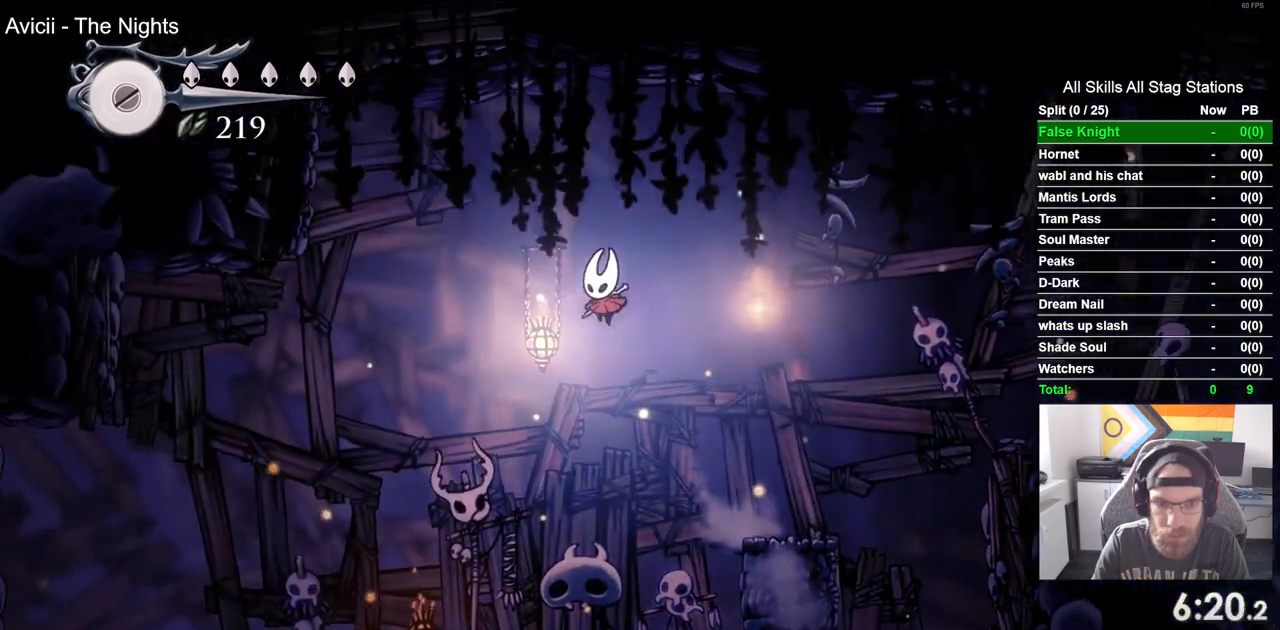
{"dt_ms": 500, "buttons": ["DPAD_DOWN", "DPAD_LEFT"], "left_stick": "center", "right_stick": "center", "events": [[367, "CROSS", "up"], [400, "DPAD_DOWN", "down"]]}
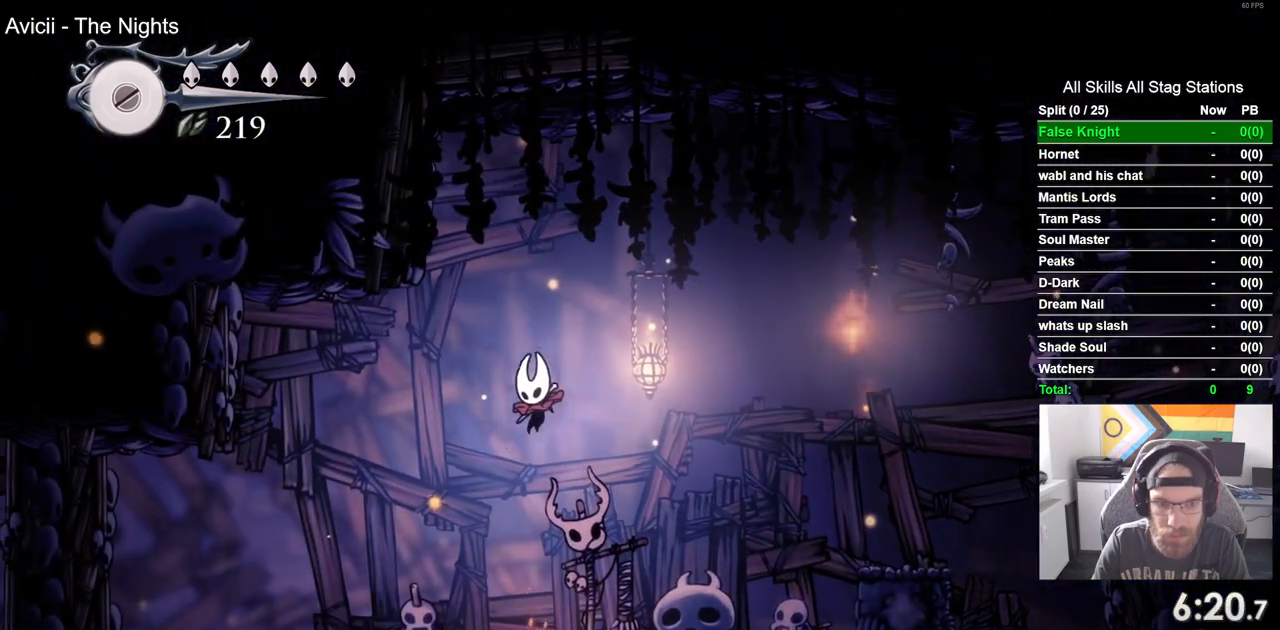
{"dt_ms": 500, "buttons": ["DPAD_DOWN", "DPAD_LEFT"], "left_stick": "center", "right_stick": "center", "events": [[183, "SQUARE", "down"], [350, "SQUARE", "up"]]}
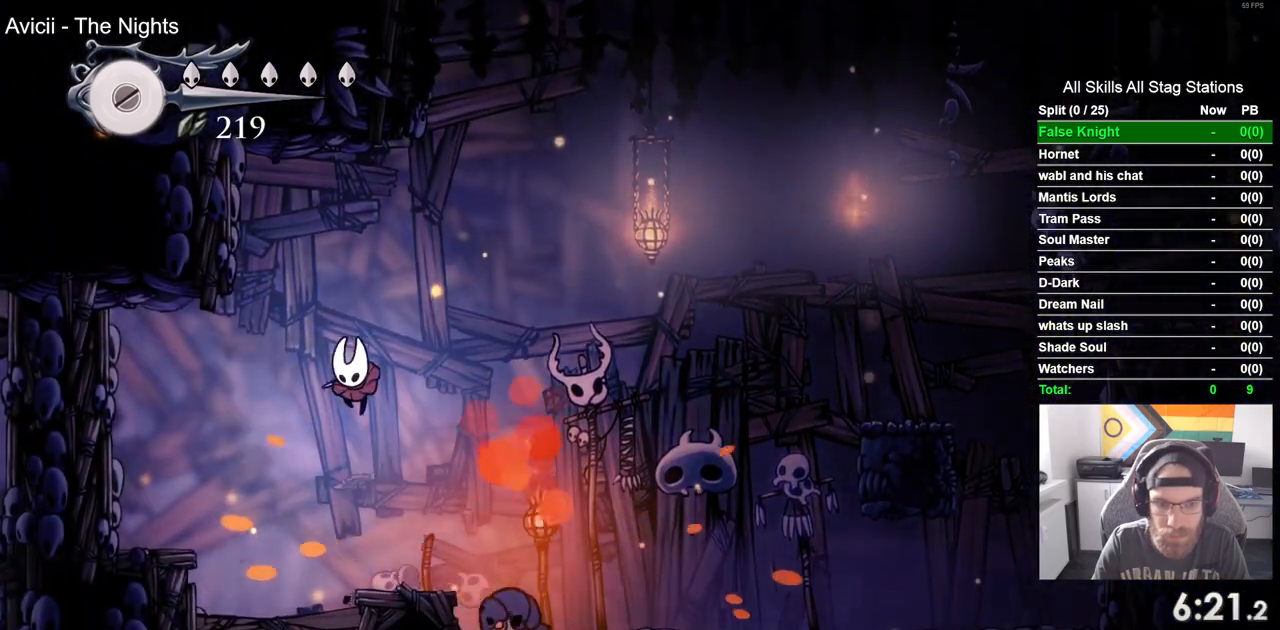
{"dt_ms": 500, "buttons": ["DPAD_DOWN"], "left_stick": "center", "right_stick": "center", "events": [[117, "DPAD_LEFT", "up"], [267, "SQUARE", "down"], [450, "SQUARE", "up"]]}
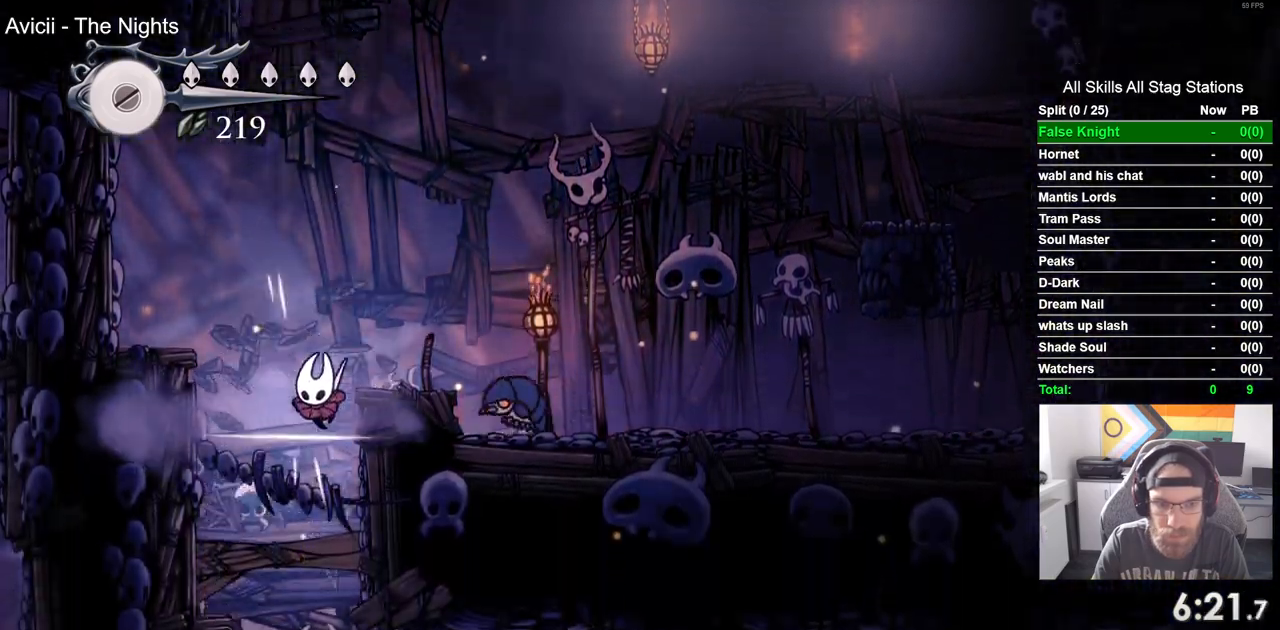
{"dt_ms": 500, "buttons": ["DPAD_RIGHT"], "left_stick": "center", "right_stick": "center", "events": [[150, "SQUARE", "down"], [333, "SQUARE", "up"], [400, "DPAD_DOWN", "up"], [400, "DPAD_RIGHT", "down"]]}
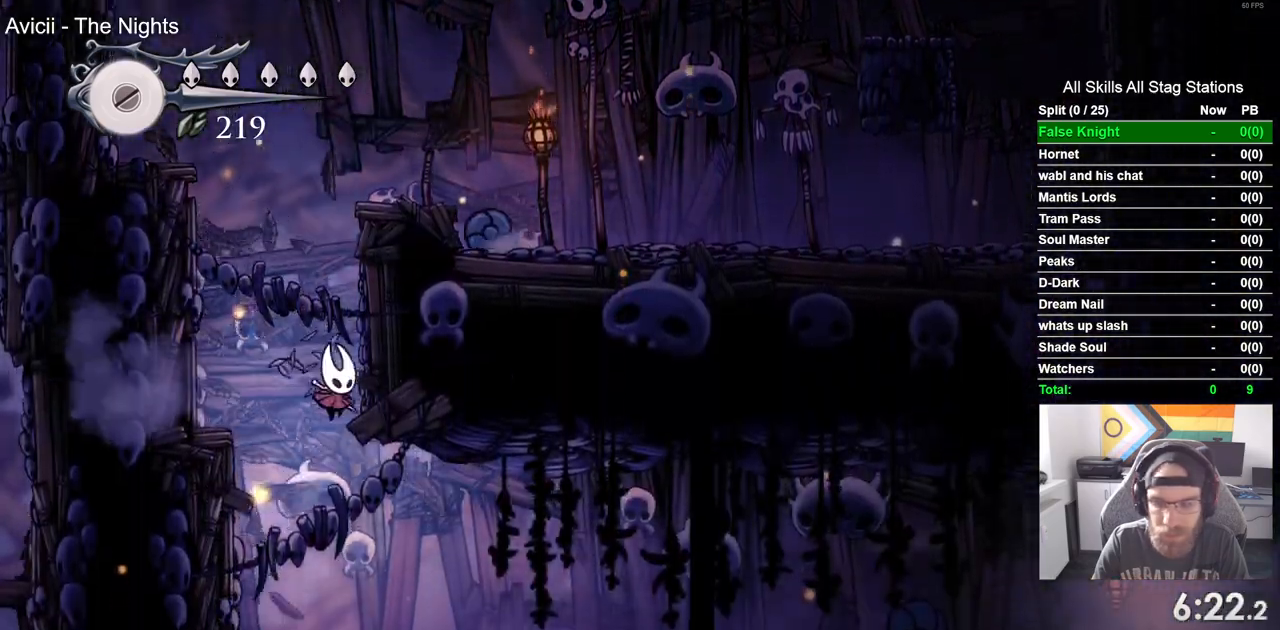
{"dt_ms": 500, "buttons": ["DPAD_RIGHT"], "left_stick": "center", "right_stick": "center", "events": []}
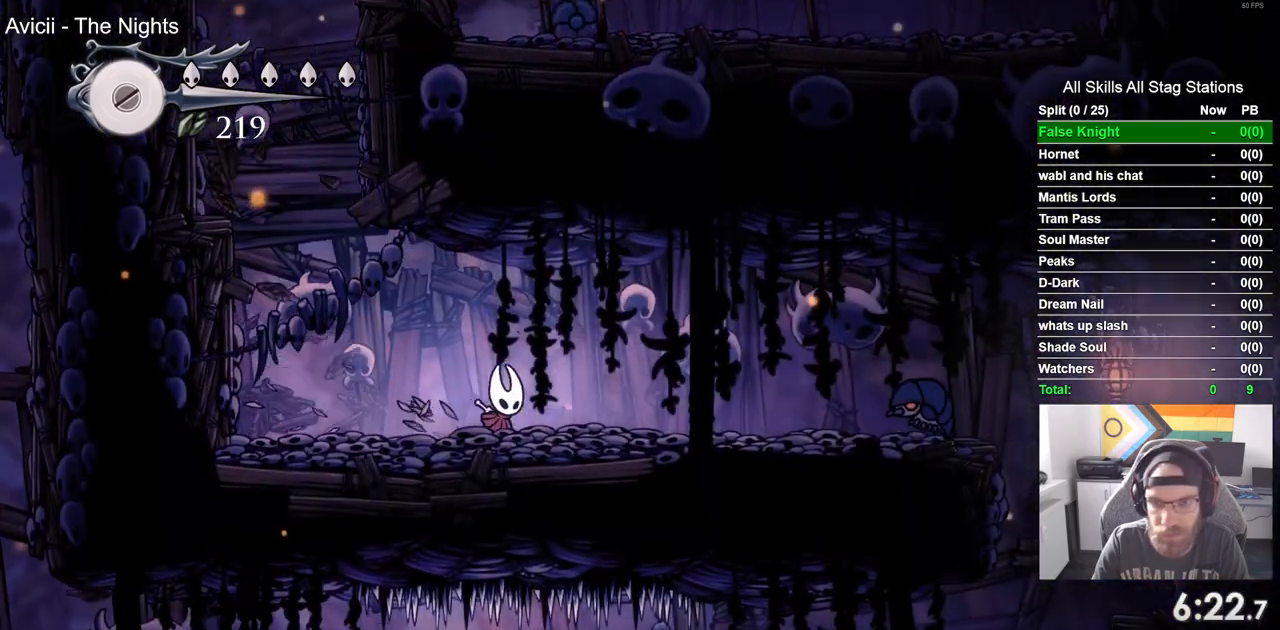
{"dt_ms": 1000, "buttons": ["DPAD_RIGHT"], "left_stick": "center", "right_stick": "center"}
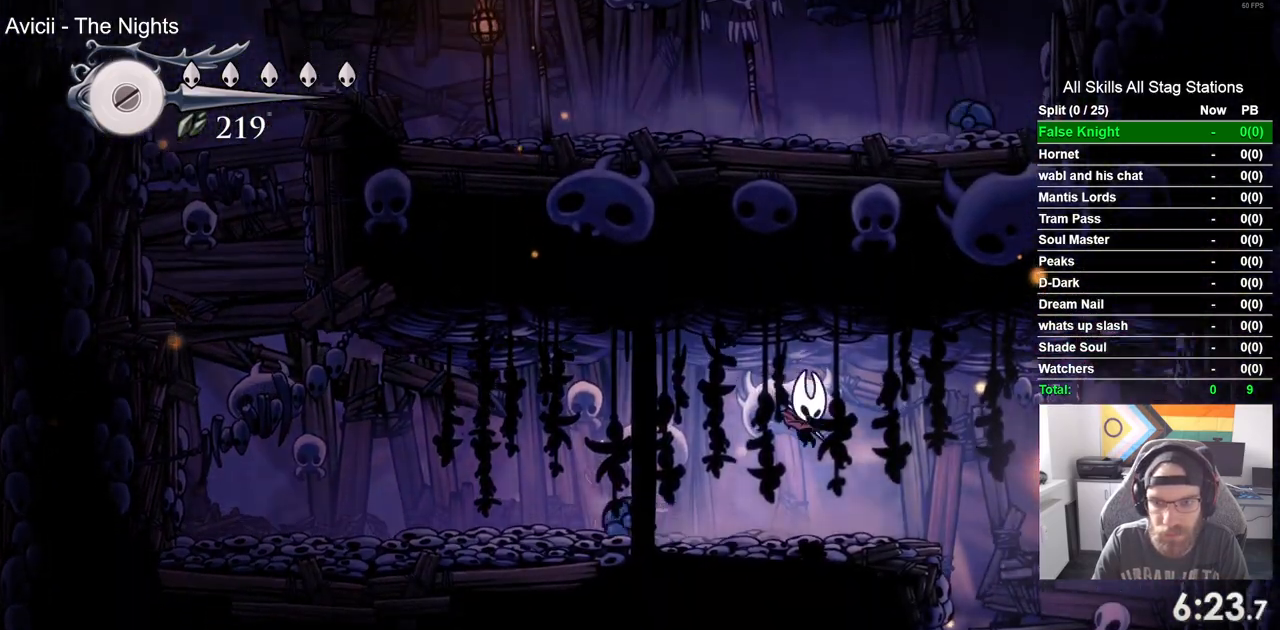
{"dt_ms": 500, "buttons": ["DPAD_RIGHT"], "left_stick": "center", "right_stick": "center", "events": []}
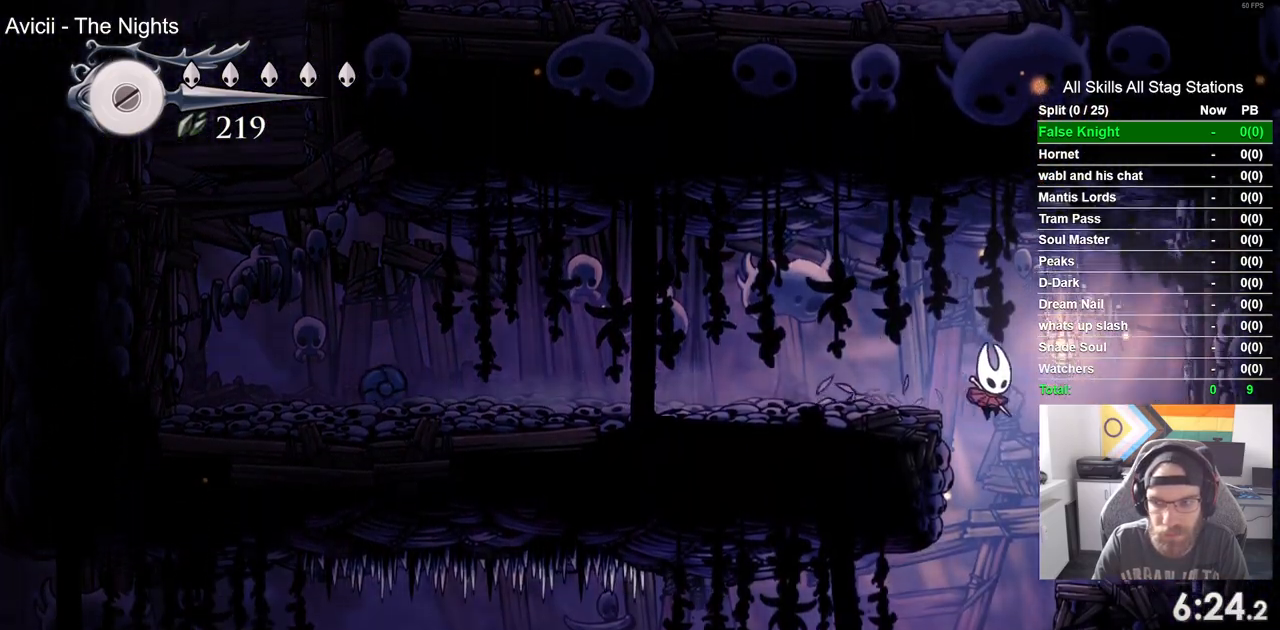
{"dt_ms": 500, "buttons": ["DPAD_LEFT"], "left_stick": "center", "right_stick": "center", "events": [[33, "DPAD_LEFT", "down"], [33, "DPAD_RIGHT", "up"]]}
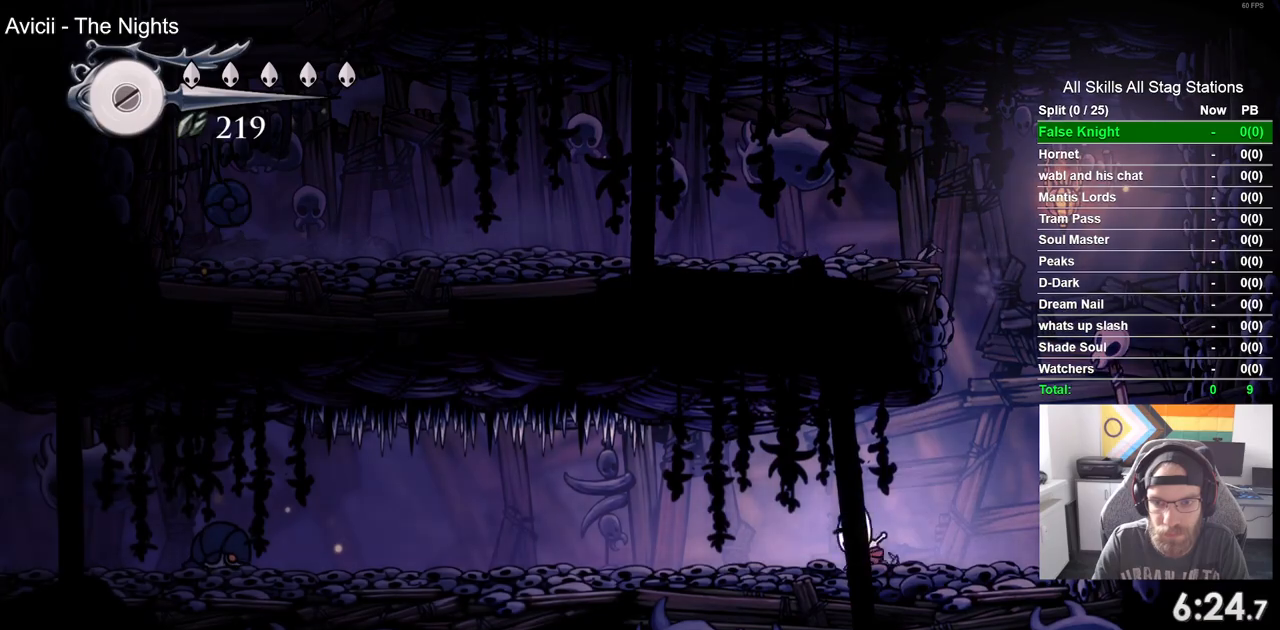
{"dt_ms": 500, "buttons": ["DPAD_LEFT"], "left_stick": "center", "right_stick": "center", "events": [[50, "R1", "down"], [200, "R1", "up"]]}
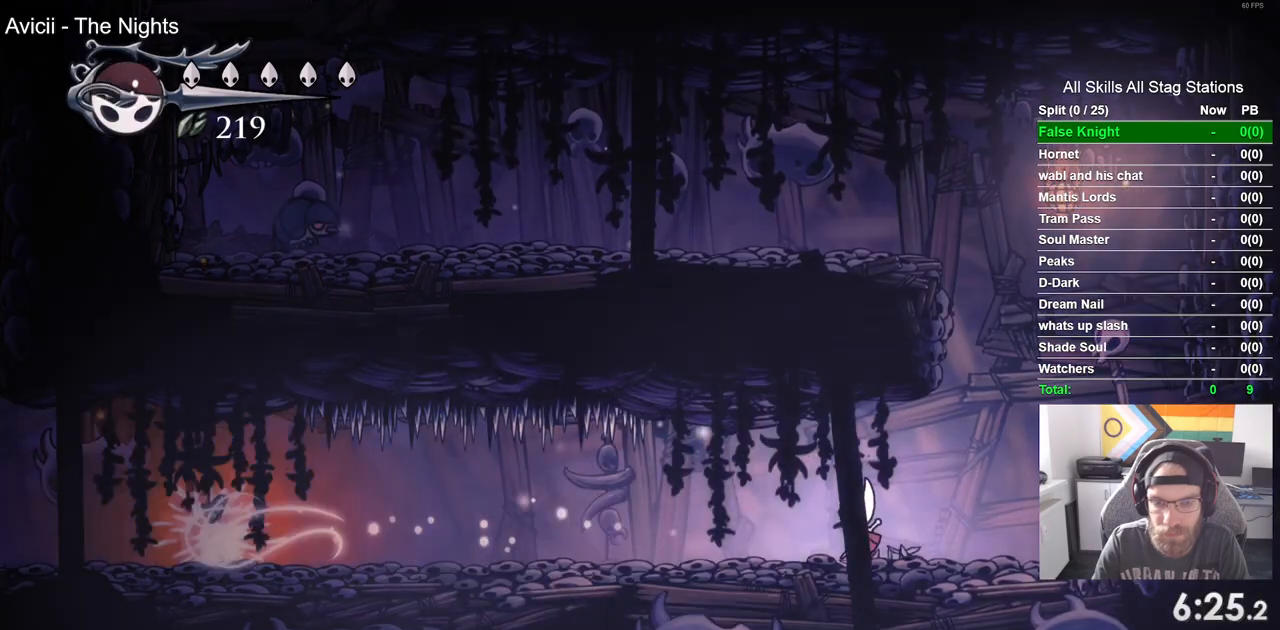
{"dt_ms": 500, "buttons": ["DPAD_LEFT"], "left_stick": "center", "right_stick": "center", "events": []}
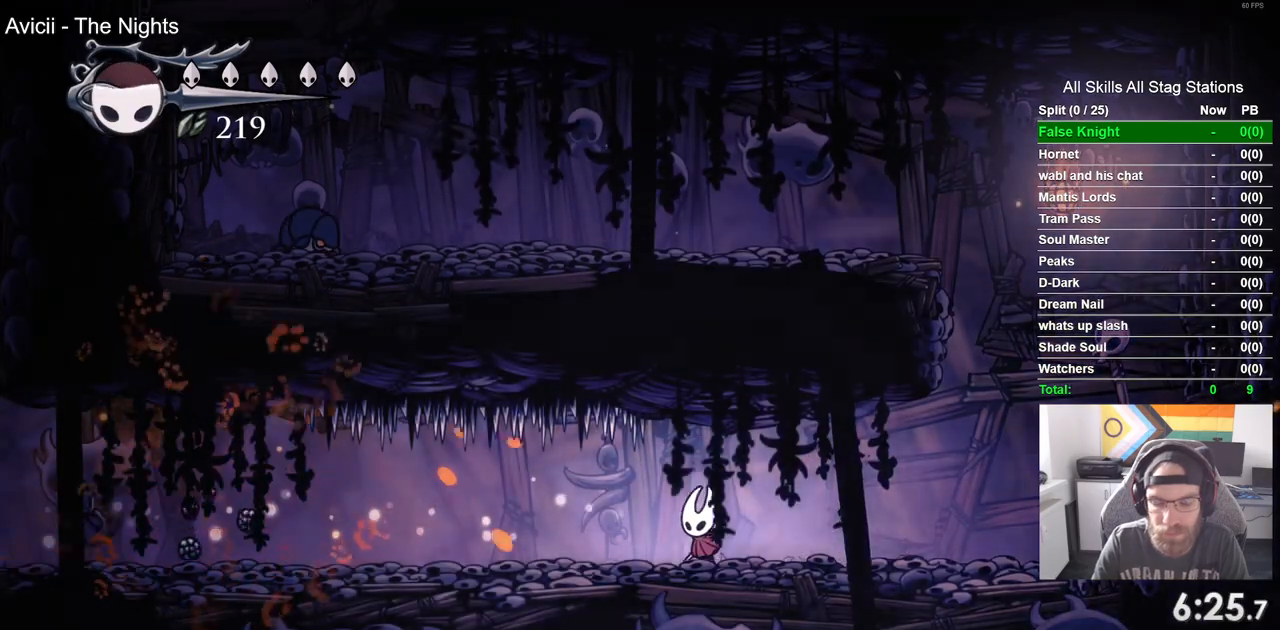
{"dt_ms": 500, "buttons": ["DPAD_LEFT"], "left_stick": "center", "right_stick": "center", "events": []}
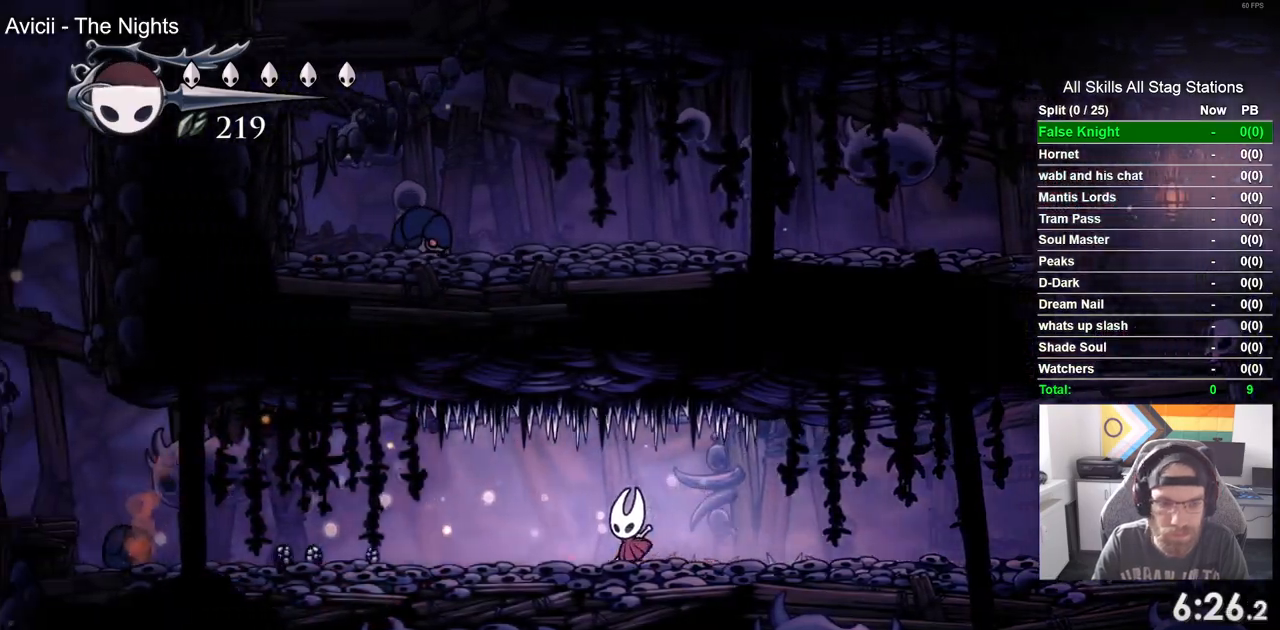
{"dt_ms": 500, "buttons": ["DPAD_LEFT"], "left_stick": "center", "right_stick": "center", "events": []}
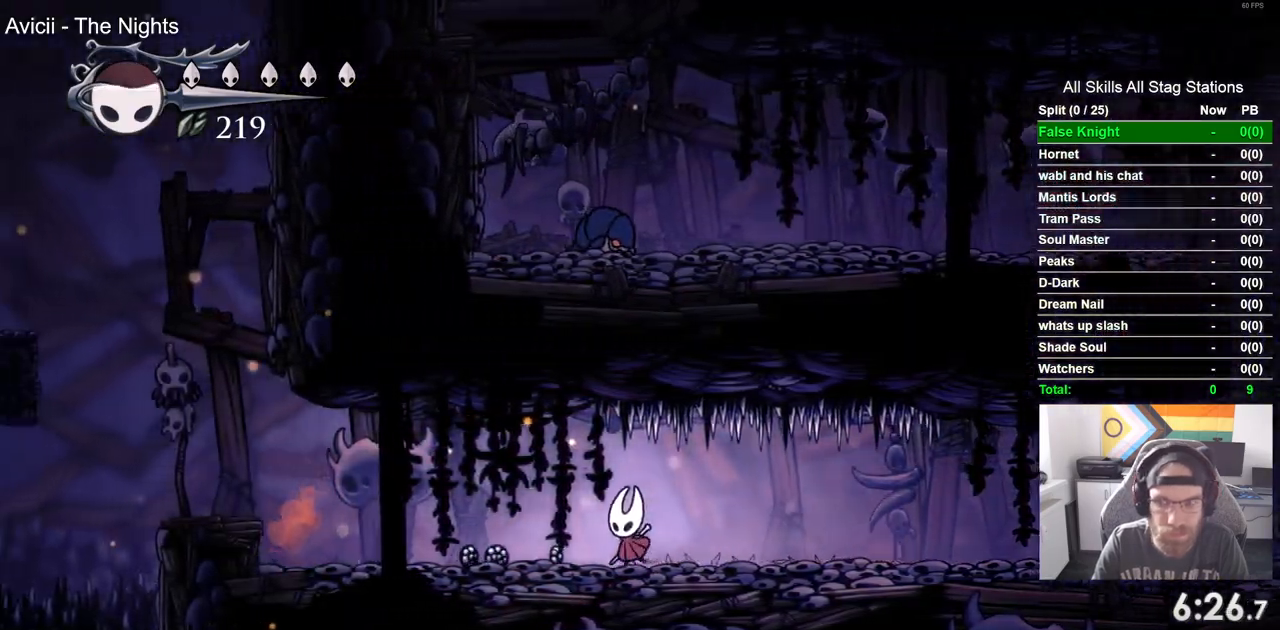
{"dt_ms": 500, "buttons": ["DPAD_LEFT"], "left_stick": "center", "right_stick": "center", "events": []}
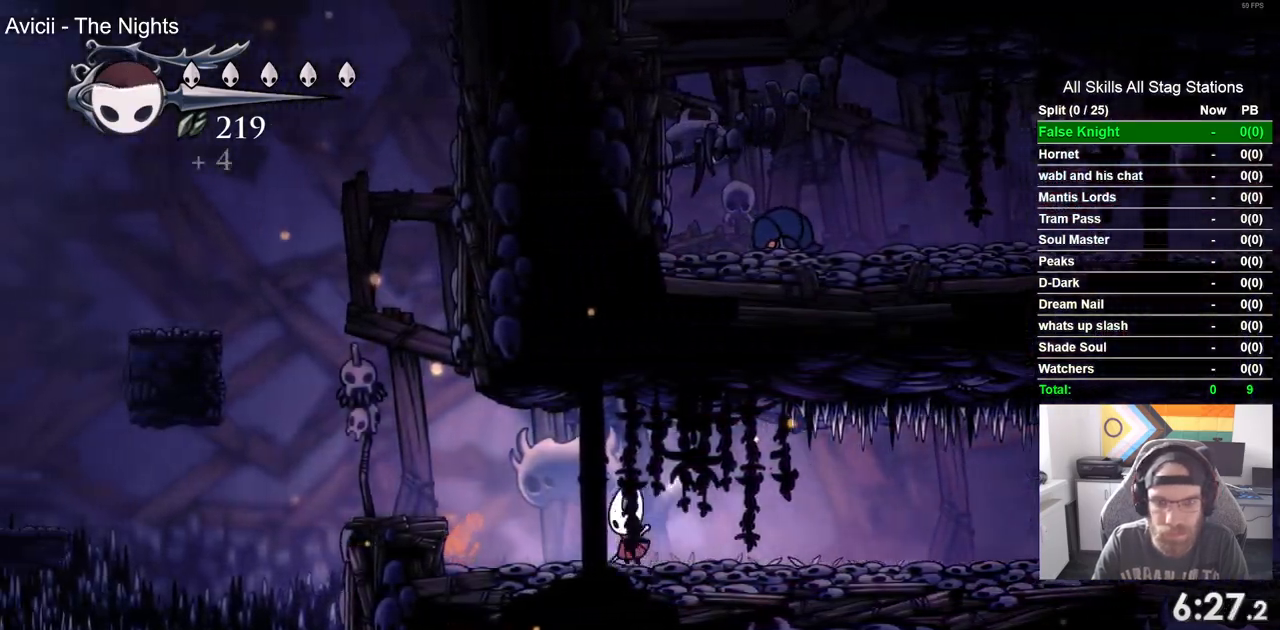
{"dt_ms": 500, "buttons": ["DPAD_LEFT"], "left_stick": "center", "right_stick": "center", "events": [[183, "CROSS", "down"], [500, "CROSS", "up"]]}
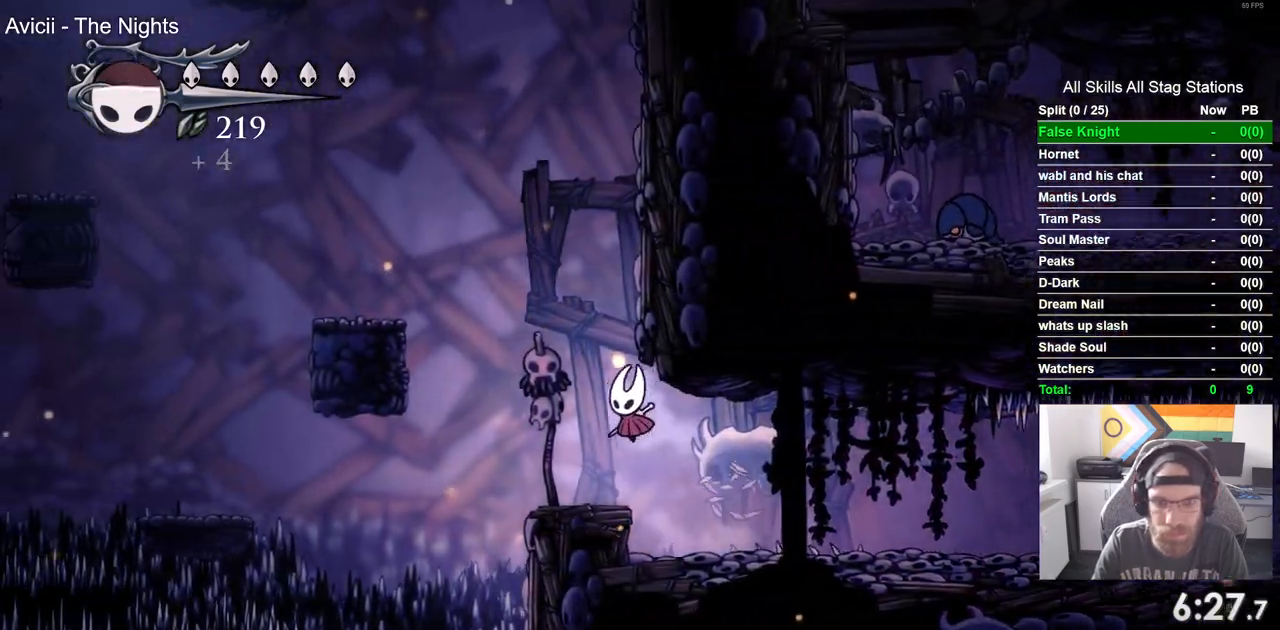
{"dt_ms": 500, "buttons": ["CROSS", "DPAD_LEFT"], "left_stick": "center", "right_stick": "center", "events": [[100, "CROSS", "down"]]}
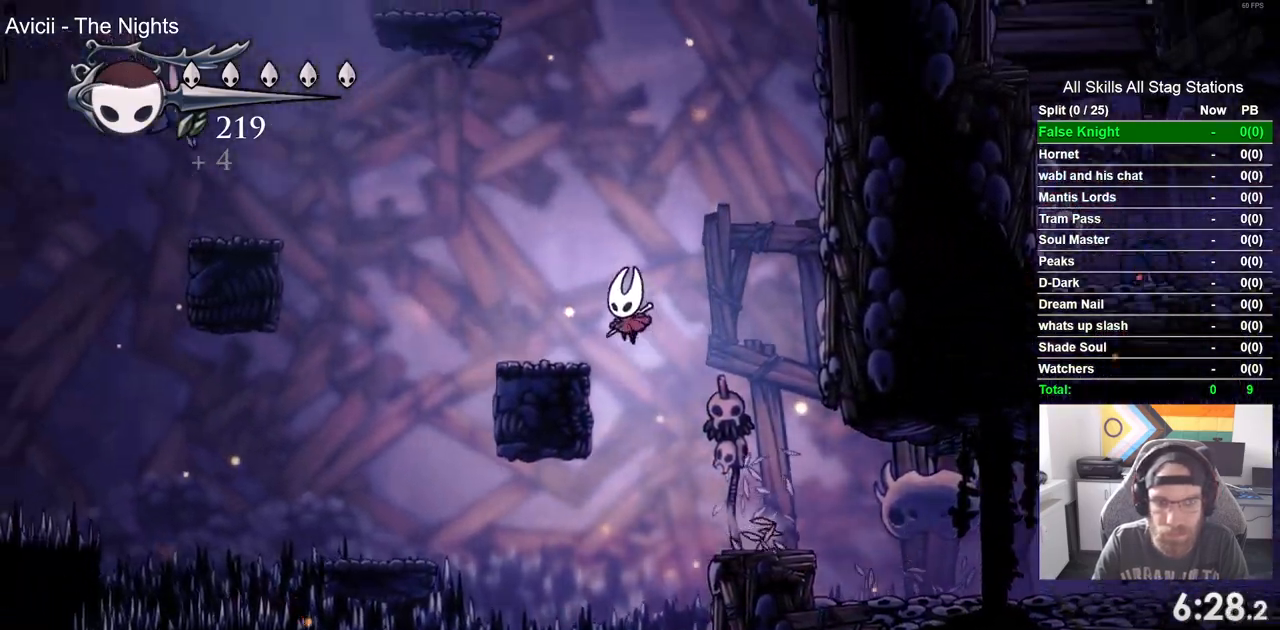
{"dt_ms": 500, "buttons": ["CROSS", "DPAD_LEFT"], "left_stick": "center", "right_stick": "center", "events": []}
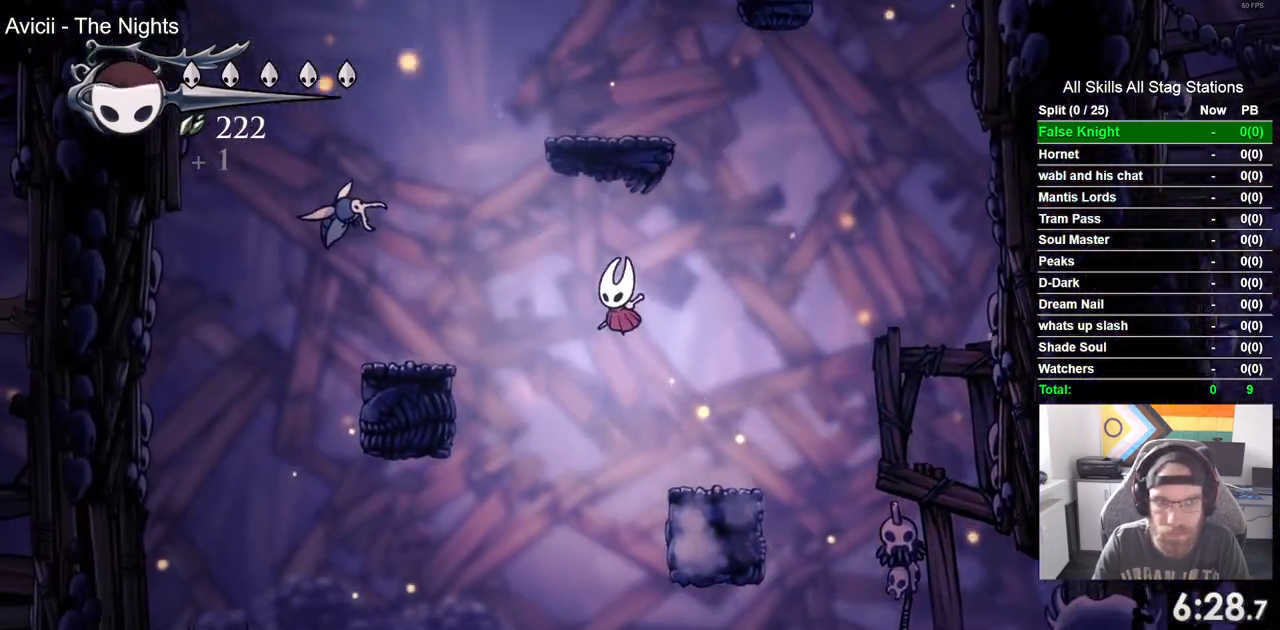
{"dt_ms": 500, "buttons": ["DPAD_UP"], "left_stick": "center", "right_stick": "center", "events": [[183, "CROSS", "up"], [467, "DPAD_LEFT", "up"], [467, "DPAD_UP", "down"]]}
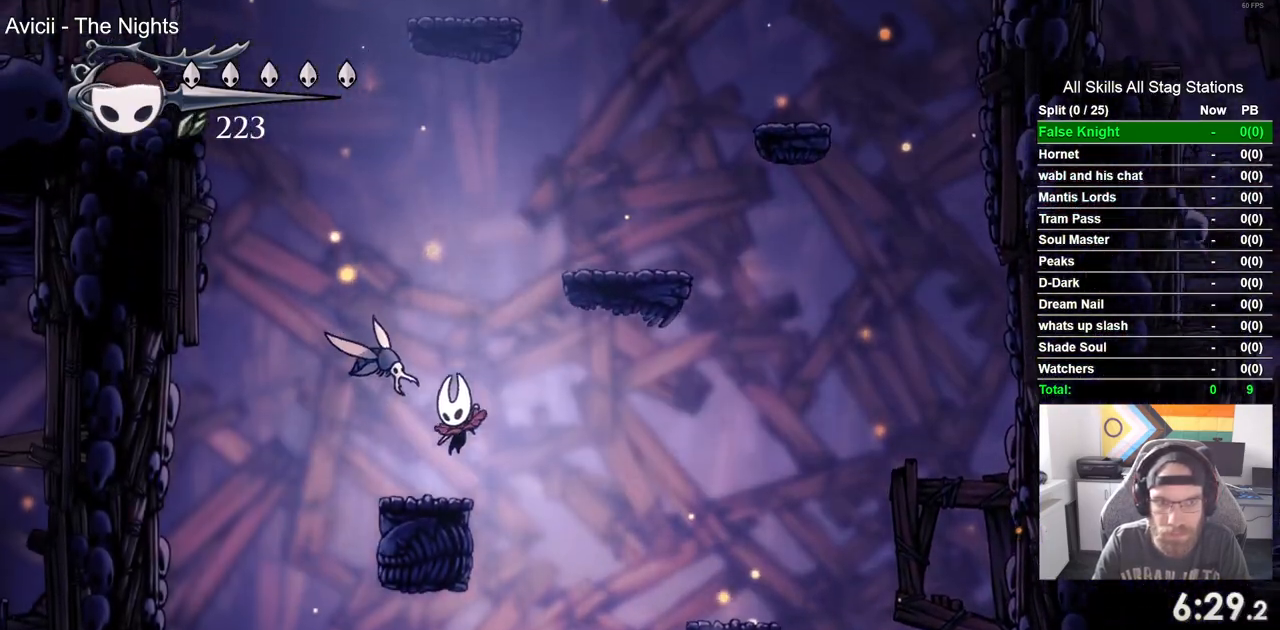
{"dt_ms": 500, "buttons": ["CROSS", "DPAD_RIGHT"], "left_stick": "center", "right_stick": "center"}
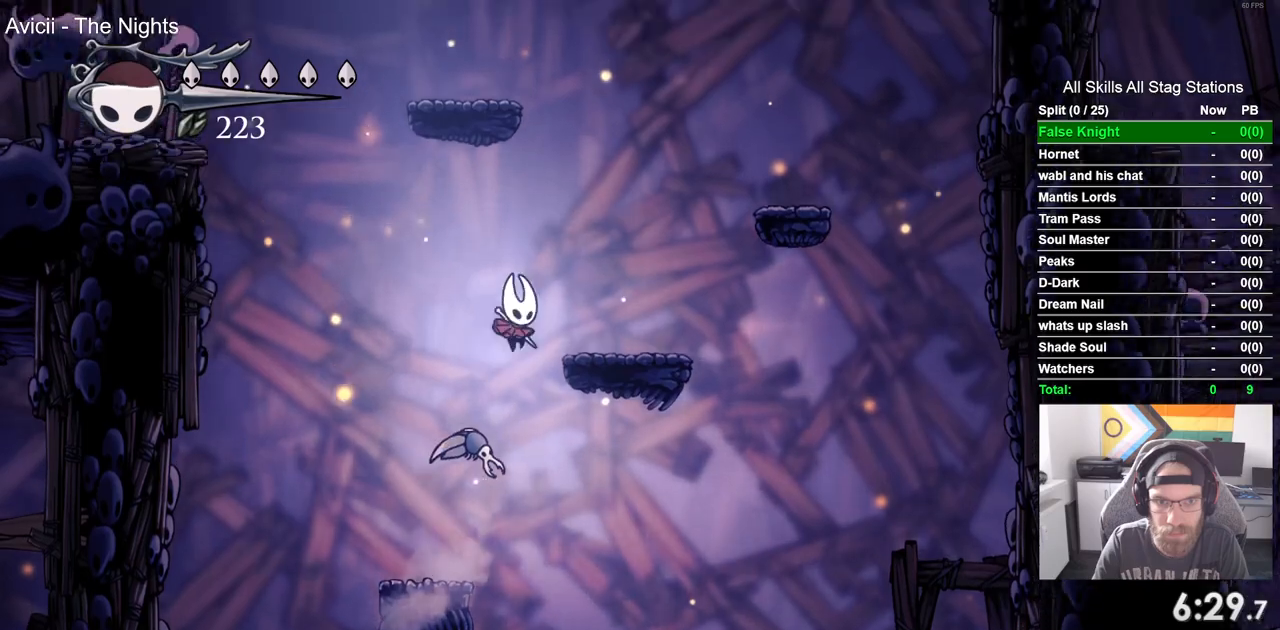
{"dt_ms": 500, "buttons": ["CROSS", "DPAD_RIGHT"], "left_stick": "center", "right_stick": "center", "events": [[133, "CROSS", "up"], [283, "CROSS", "down"]]}